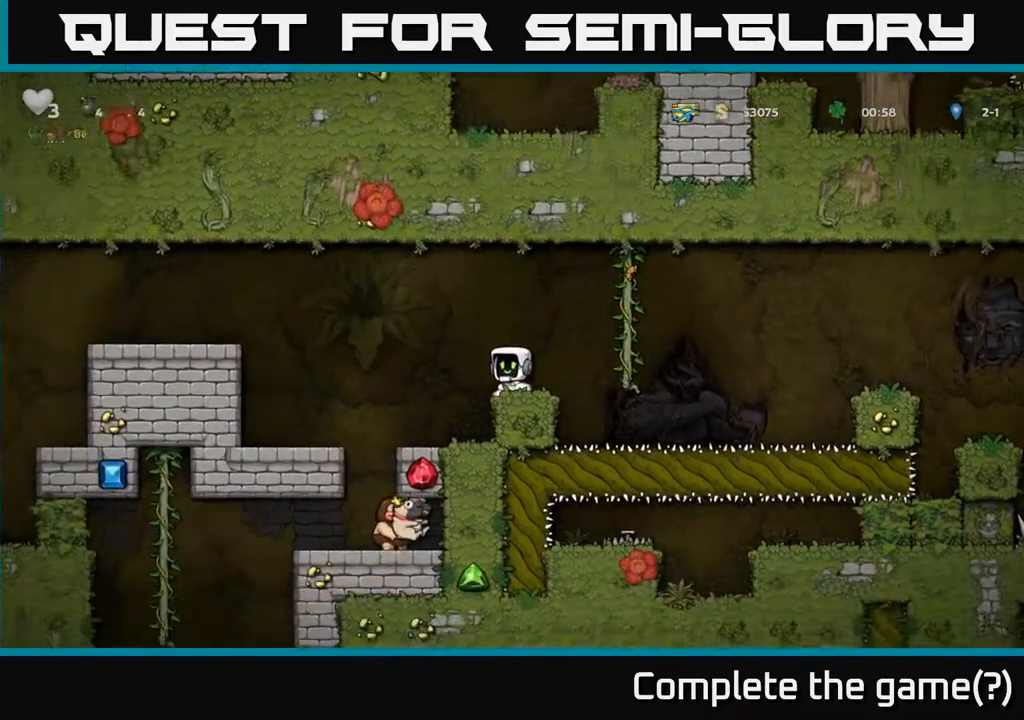
Gameplay with a controller (Xbox layout); each line is a JSON object with the inputs held at the frame after it. "events" lists button and stick changes between this image and that frame as [ms after this image, input, new state], when the widget could be followed in between.
{"buttons": [], "left_stick": "center", "right_stick": "center", "events": []}
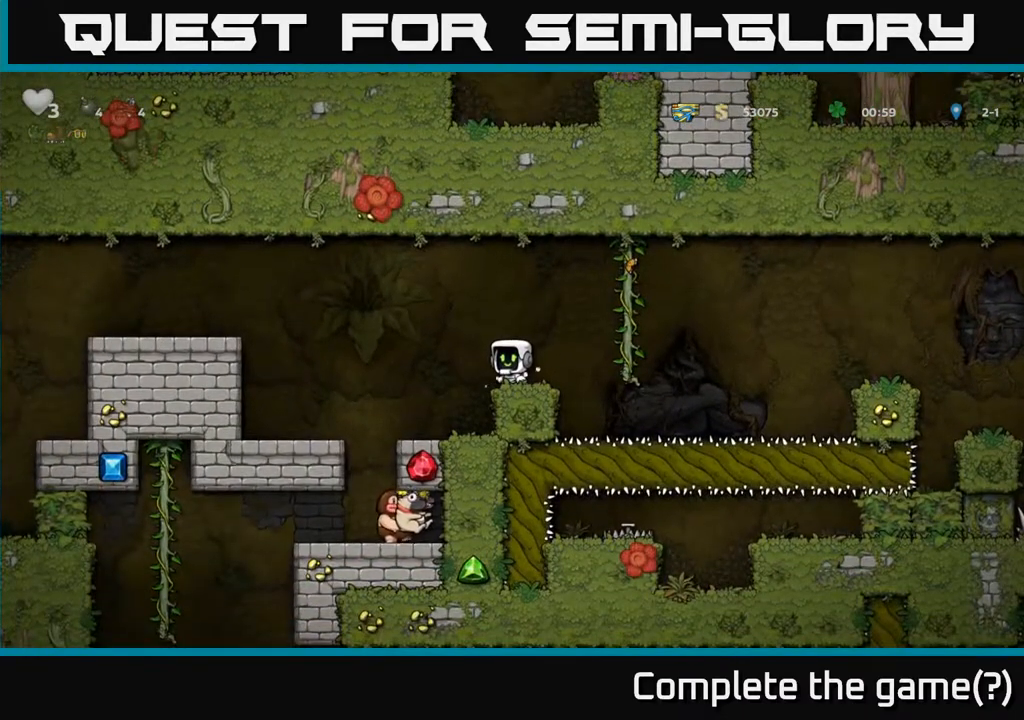
{"buttons": ["DPAD_LEFT"], "left_stick": "center", "right_stick": "center", "events": [[67, "DPAD_LEFT", "down"], [83, "A", "down"], [450, "A", "up"]]}
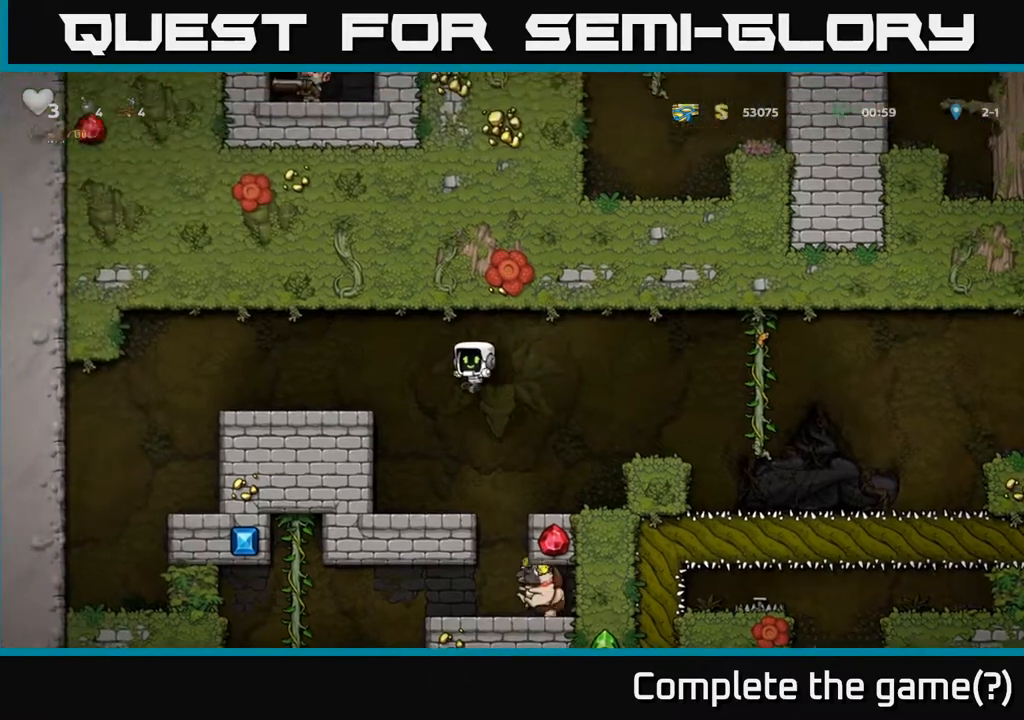
{"buttons": ["A", "DPAD_RIGHT"], "left_stick": "center", "right_stick": "center", "events": [[217, "DPAD_LEFT", "up"], [383, "DPAD_RIGHT", "down"], [467, "A", "down"]]}
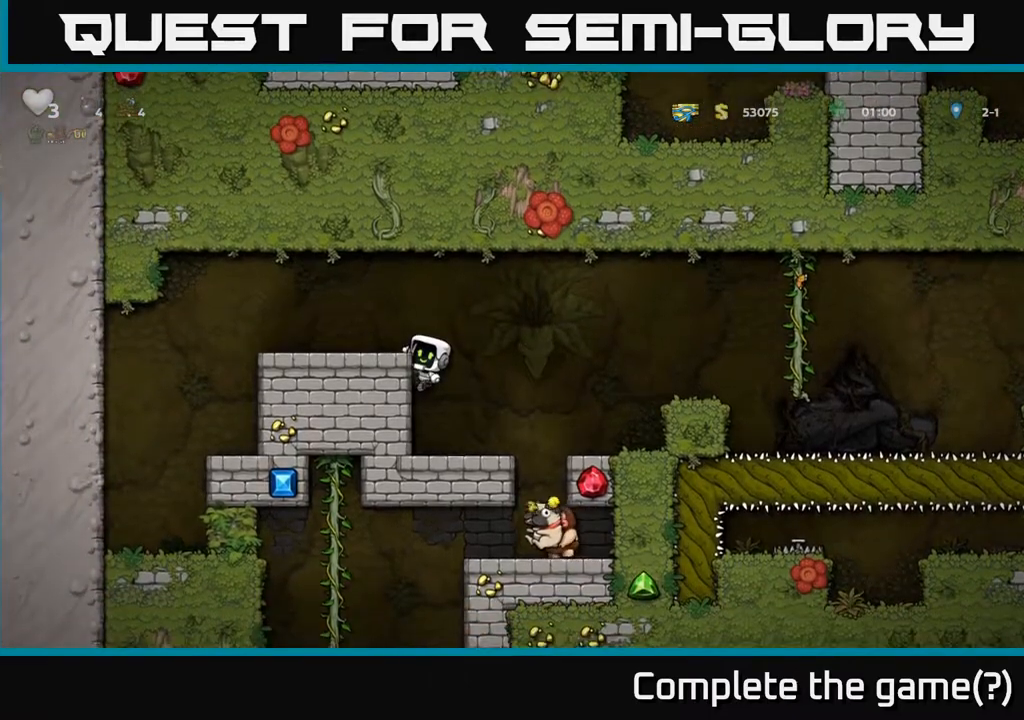
{"buttons": [], "left_stick": "center", "right_stick": "center", "events": [[100, "A", "up"], [200, "DPAD_RIGHT", "up"]]}
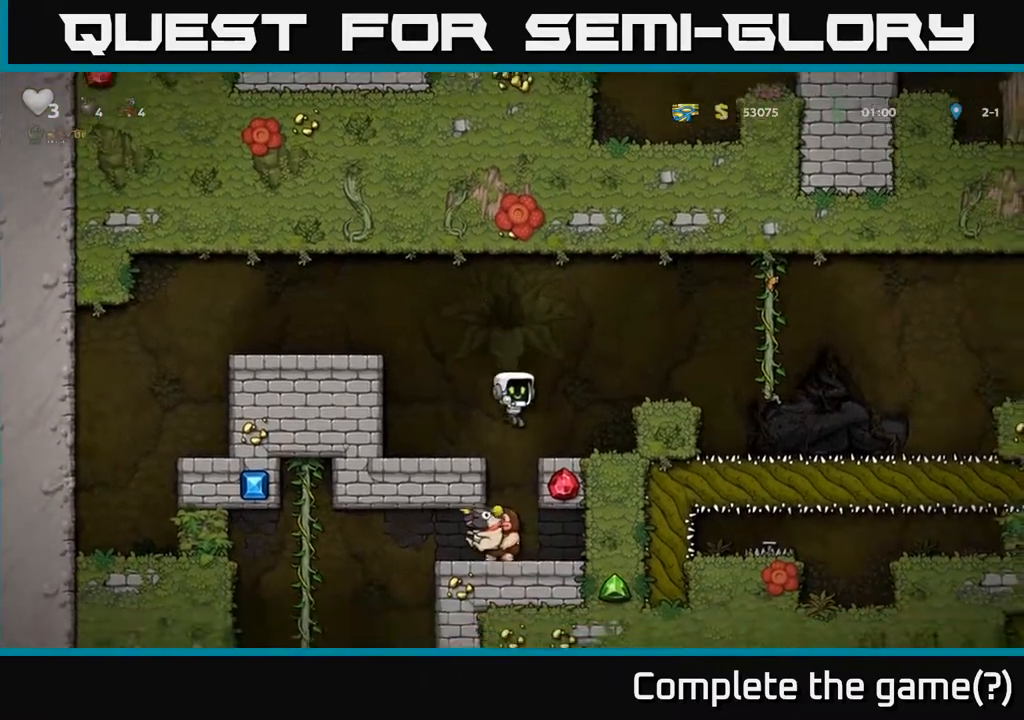
{"buttons": [], "left_stick": "center", "right_stick": "center", "events": []}
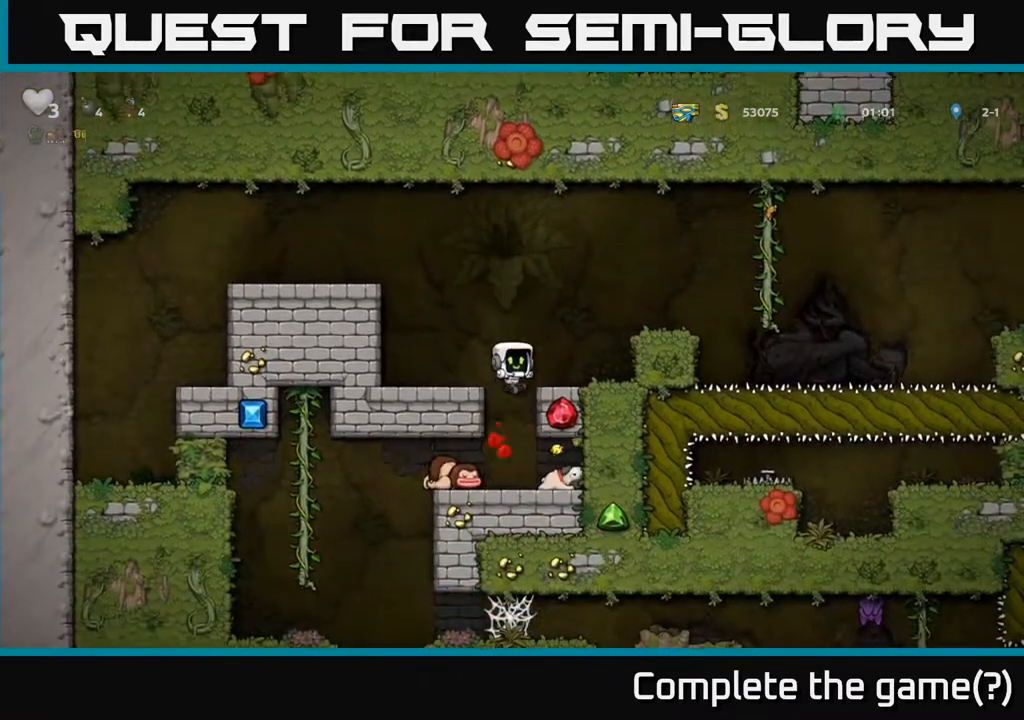
{"buttons": ["DPAD_DOWN"], "left_stick": "center", "right_stick": "center", "events": [[317, "DPAD_RIGHT", "down"], [450, "DPAD_DOWN", "down"], [467, "DPAD_RIGHT", "up"]]}
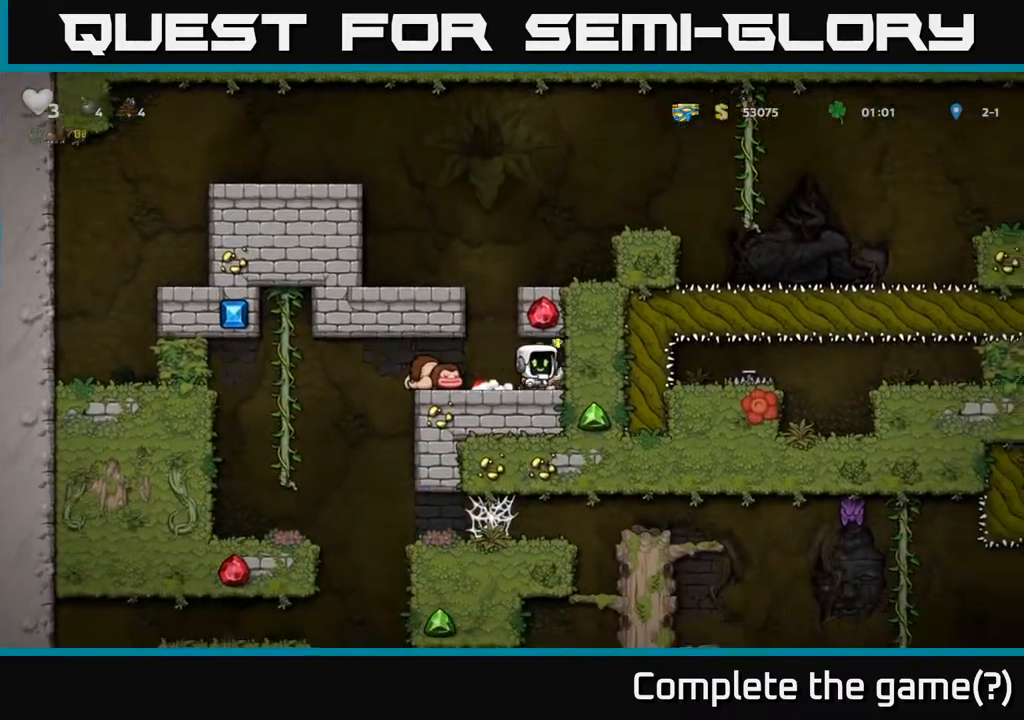
{"buttons": ["DPAD_LEFT"], "left_stick": "center", "right_stick": "center", "events": [[17, "X", "down"], [100, "X", "up"], [117, "DPAD_DOWN", "up"], [150, "DPAD_LEFT", "down"]]}
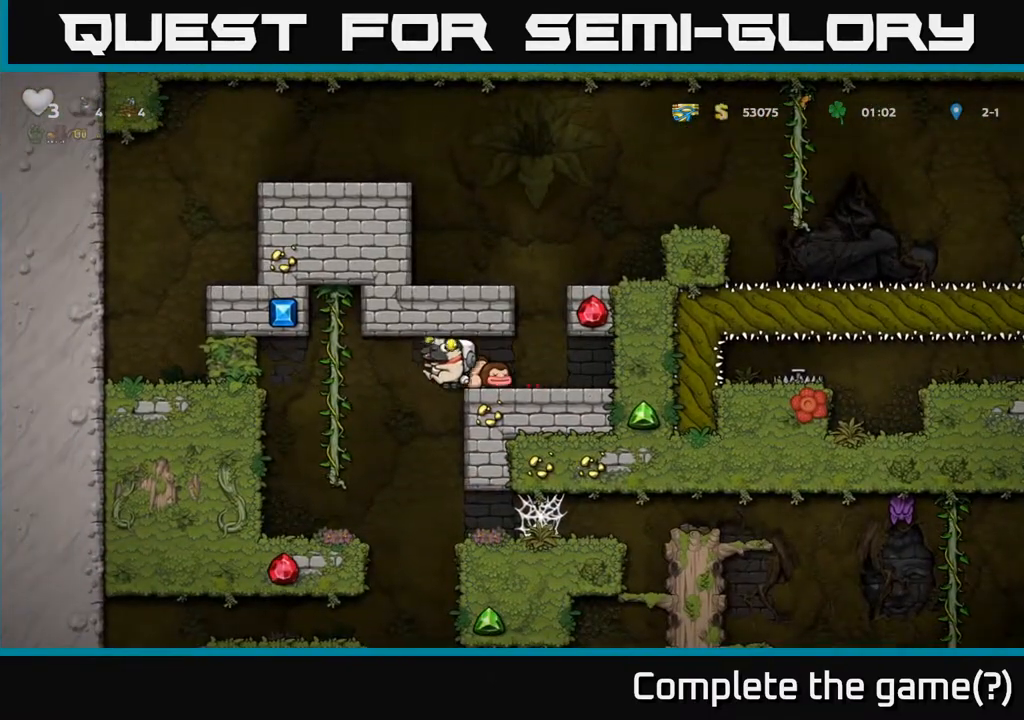
{"buttons": [], "left_stick": "center", "right_stick": "center", "events": [[300, "DPAD_LEFT", "up"]]}
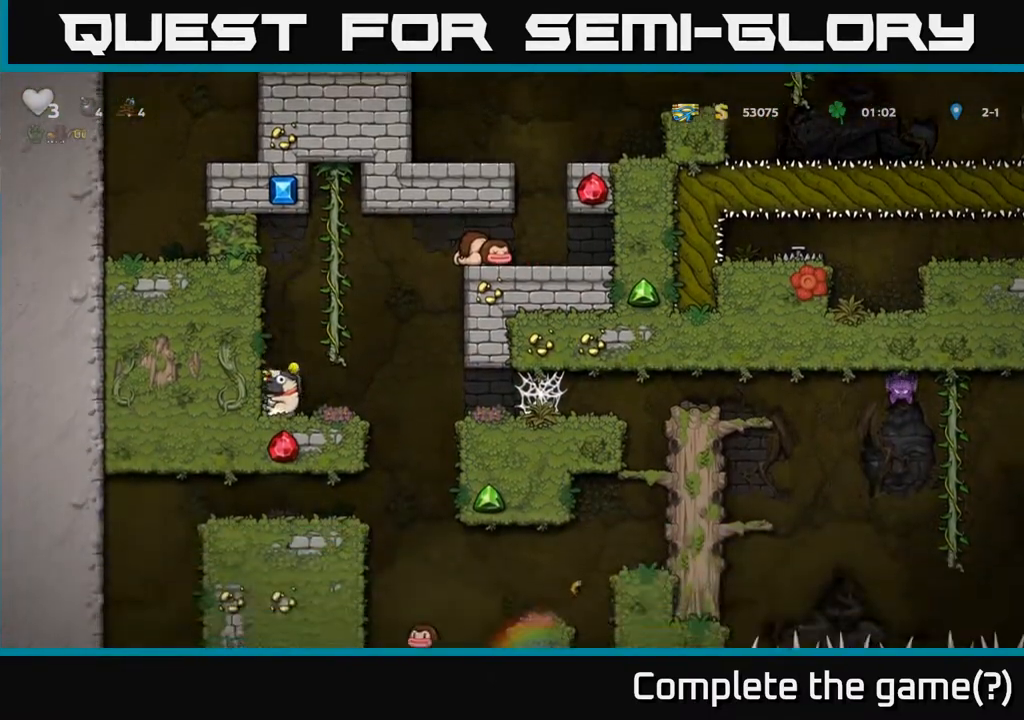
{"buttons": [], "left_stick": "center", "right_stick": "center", "events": []}
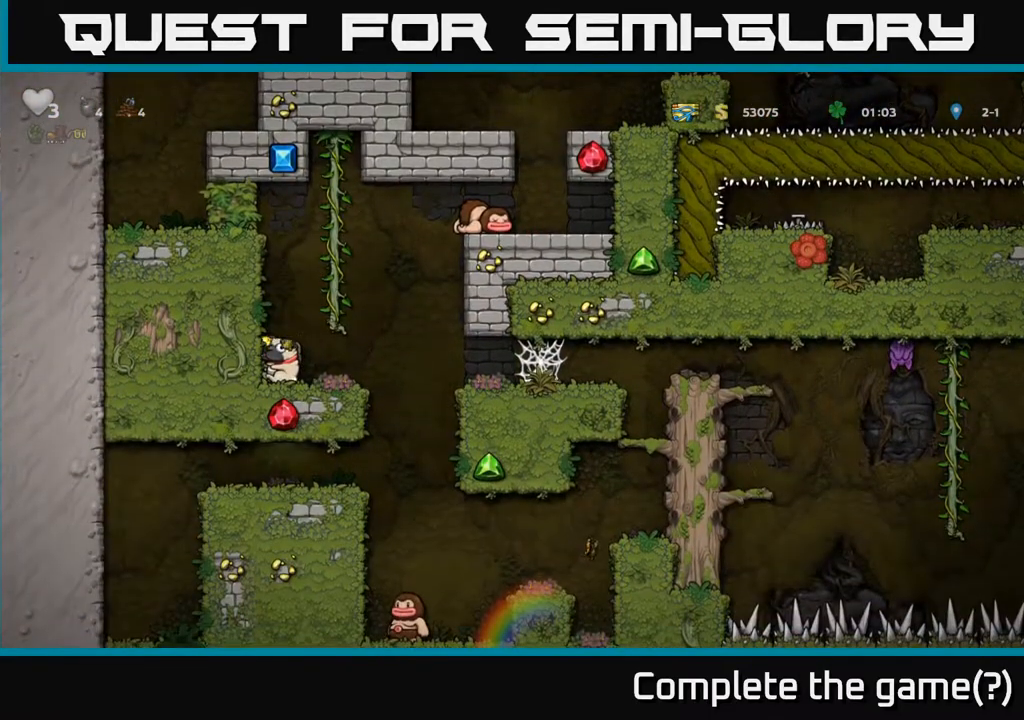
{"buttons": [], "left_stick": "center", "right_stick": "center", "events": []}
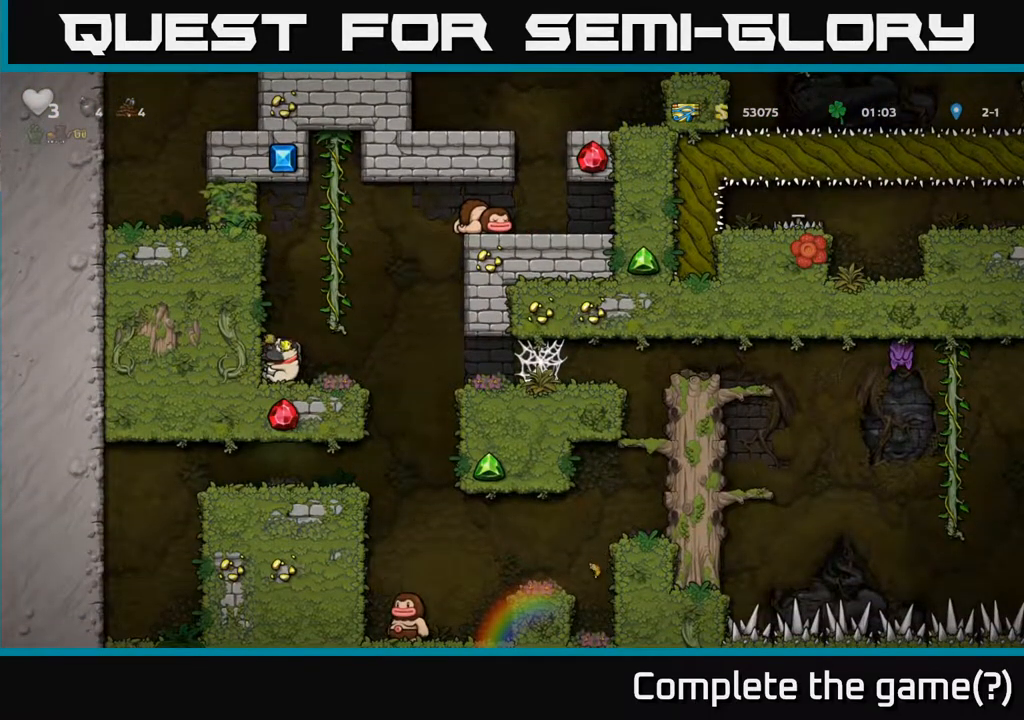
{"buttons": ["DPAD_DOWN"], "left_stick": "center", "right_stick": "center", "events": [[83, "DPAD_DOWN", "down"]]}
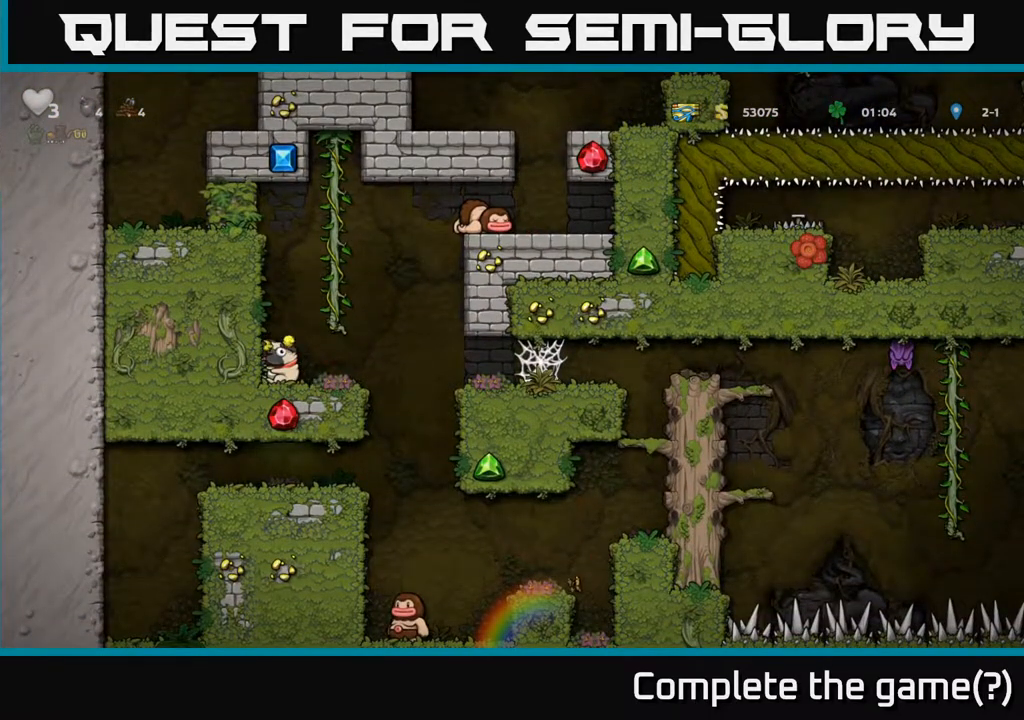
{"buttons": ["DPAD_DOWN"], "left_stick": "center", "right_stick": "center", "events": []}
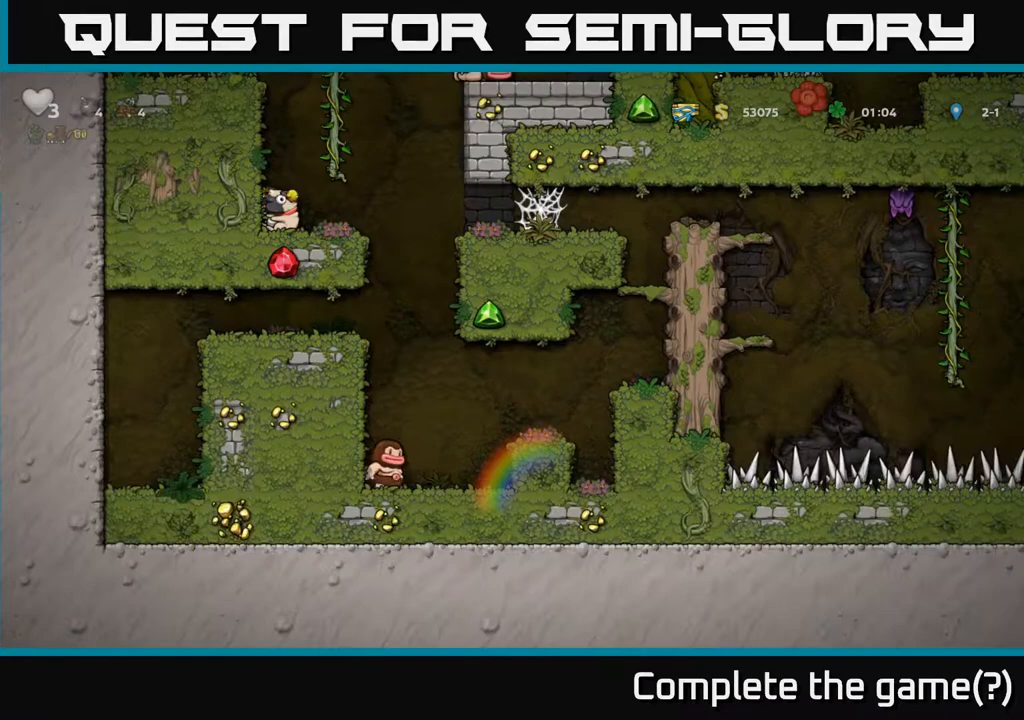
{"buttons": ["DPAD_DOWN"], "left_stick": "center", "right_stick": "center", "events": []}
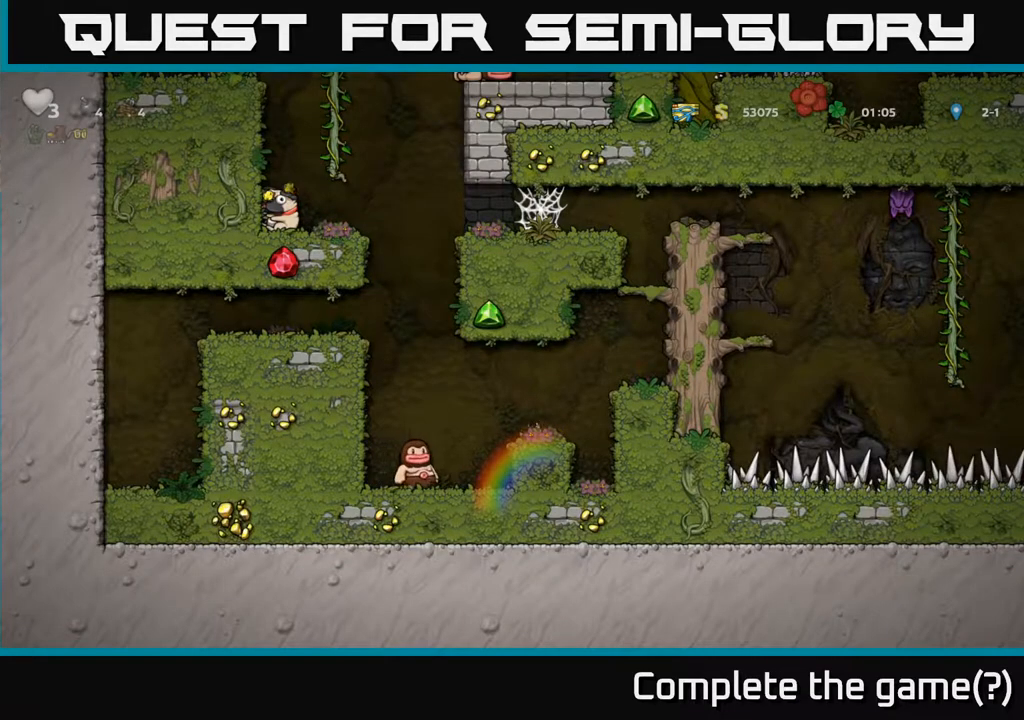
{"buttons": ["DPAD_DOWN"], "left_stick": "center", "right_stick": "center", "events": []}
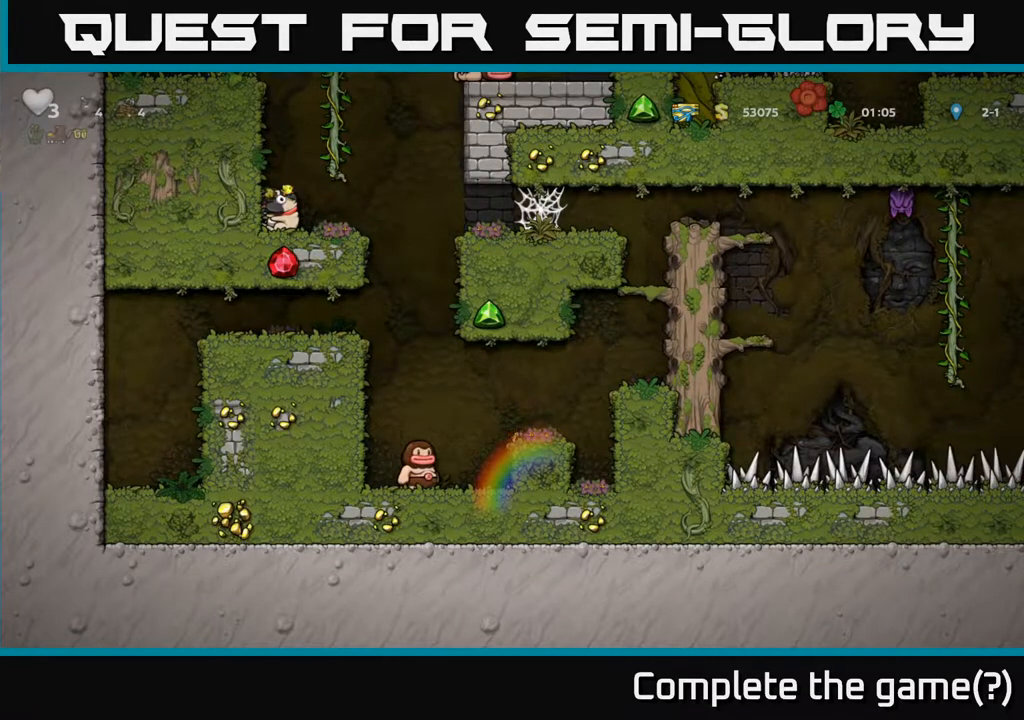
{"buttons": [], "left_stick": "center", "right_stick": "center", "events": [[150, "DPAD_DOWN", "up"]]}
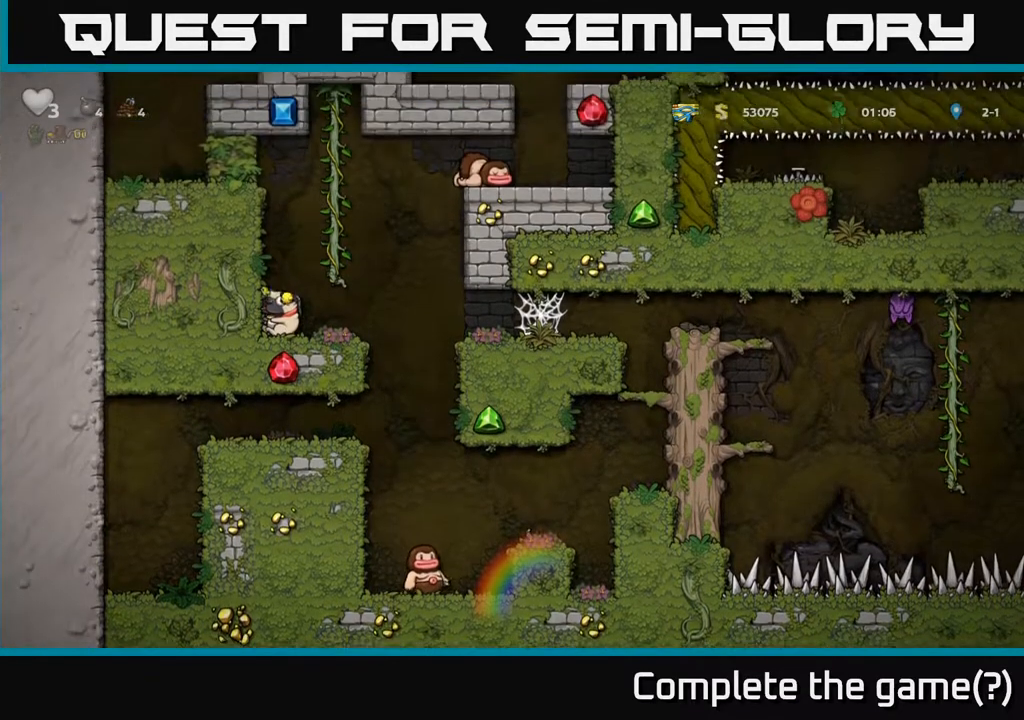
{"buttons": [], "left_stick": "center", "right_stick": "center", "events": [[100, "DPAD_RIGHT", "down"], [233, "DPAD_RIGHT", "up"]]}
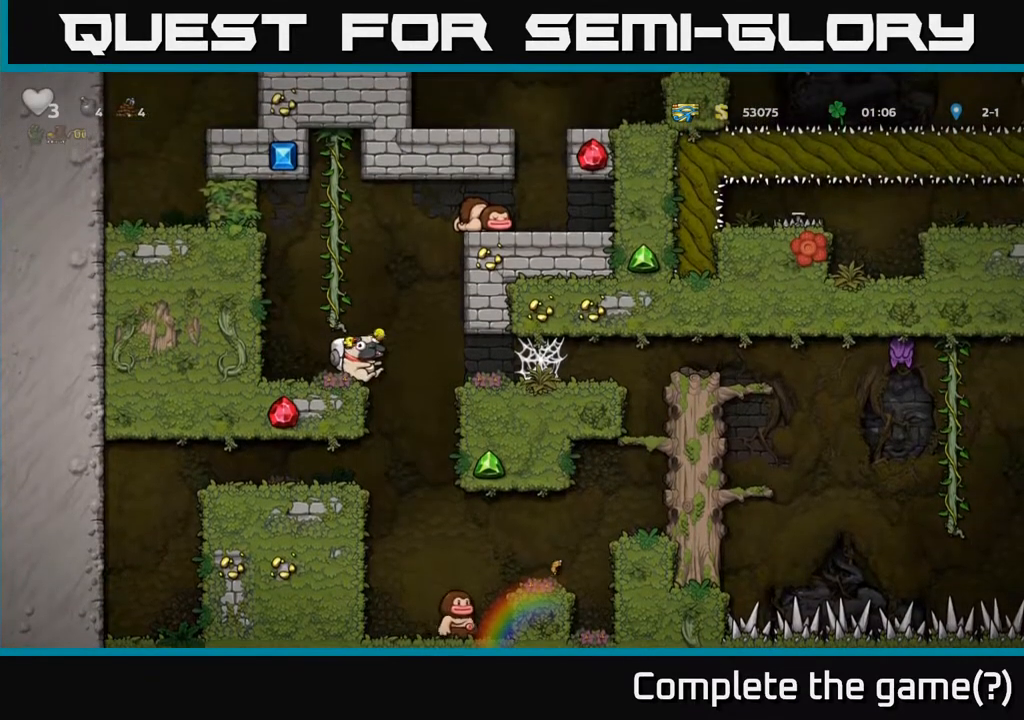
{"buttons": ["DPAD_DOWN"], "left_stick": "center", "right_stick": "center", "events": [[50, "DPAD_DOWN", "down"]]}
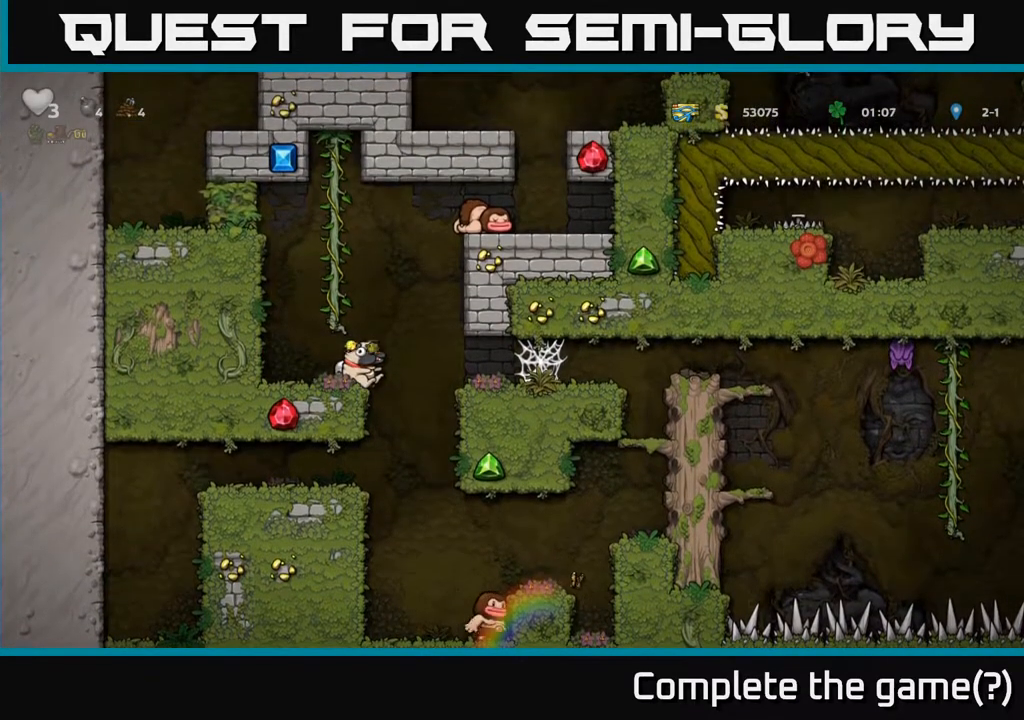
{"buttons": ["DPAD_DOWN"], "left_stick": "center", "right_stick": "center", "events": []}
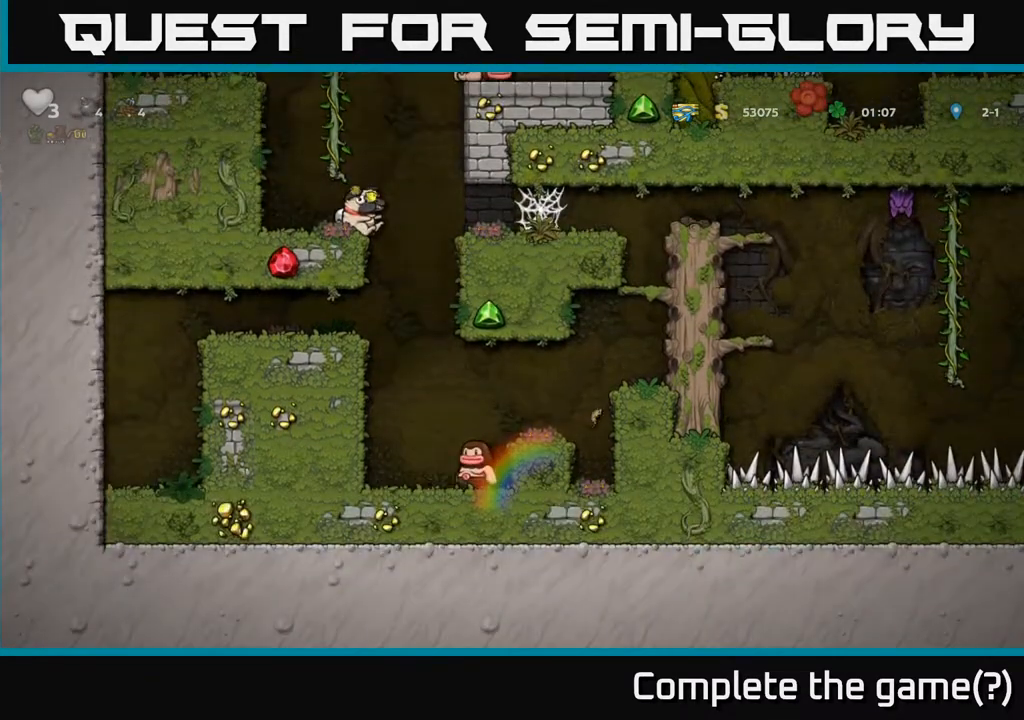
{"buttons": ["DPAD_DOWN"], "left_stick": "center", "right_stick": "center", "events": []}
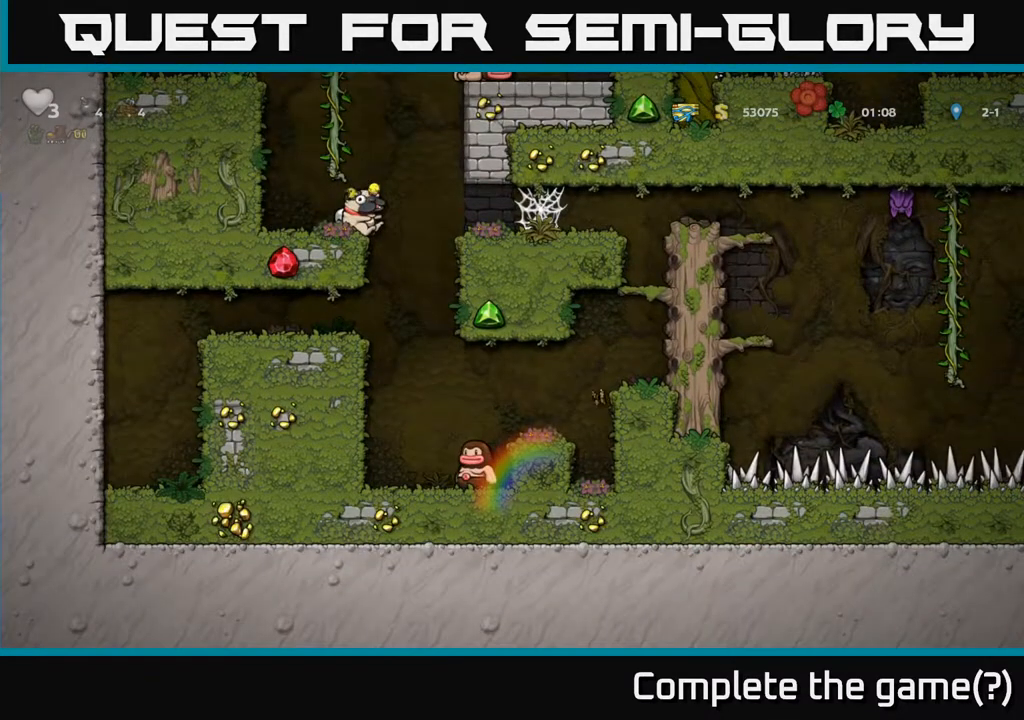
{"buttons": [], "left_stick": "center", "right_stick": "center", "events": [[167, "DPAD_DOWN", "up"]]}
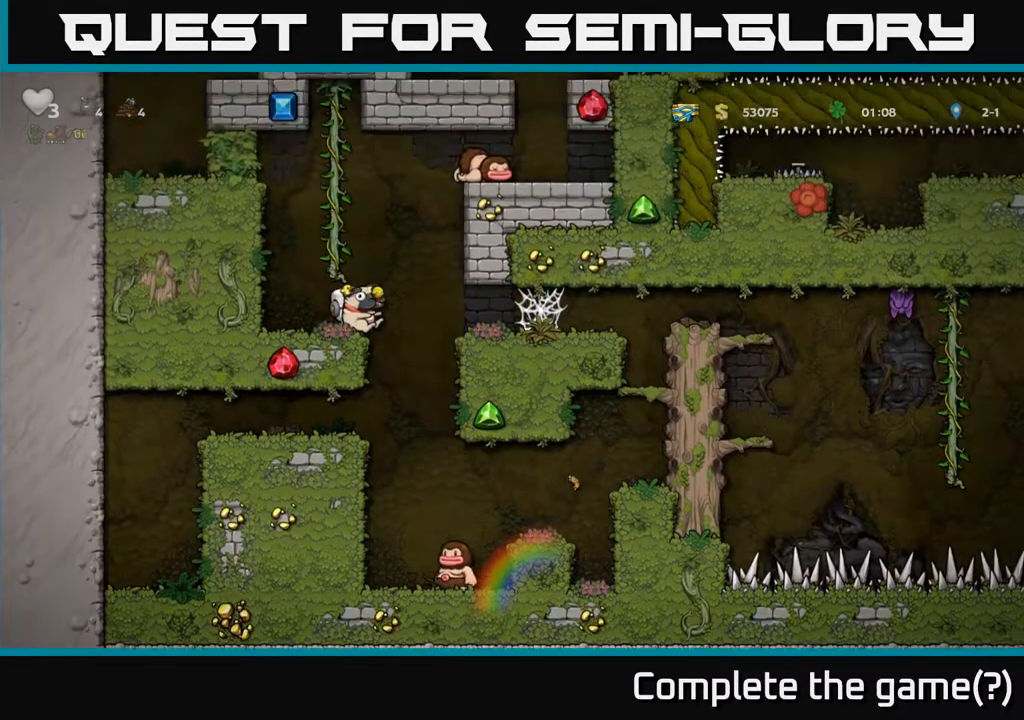
{"buttons": [], "left_stick": "center", "right_stick": "center", "events": [[300, "DPAD_RIGHT", "down"], [417, "DPAD_RIGHT", "up"]]}
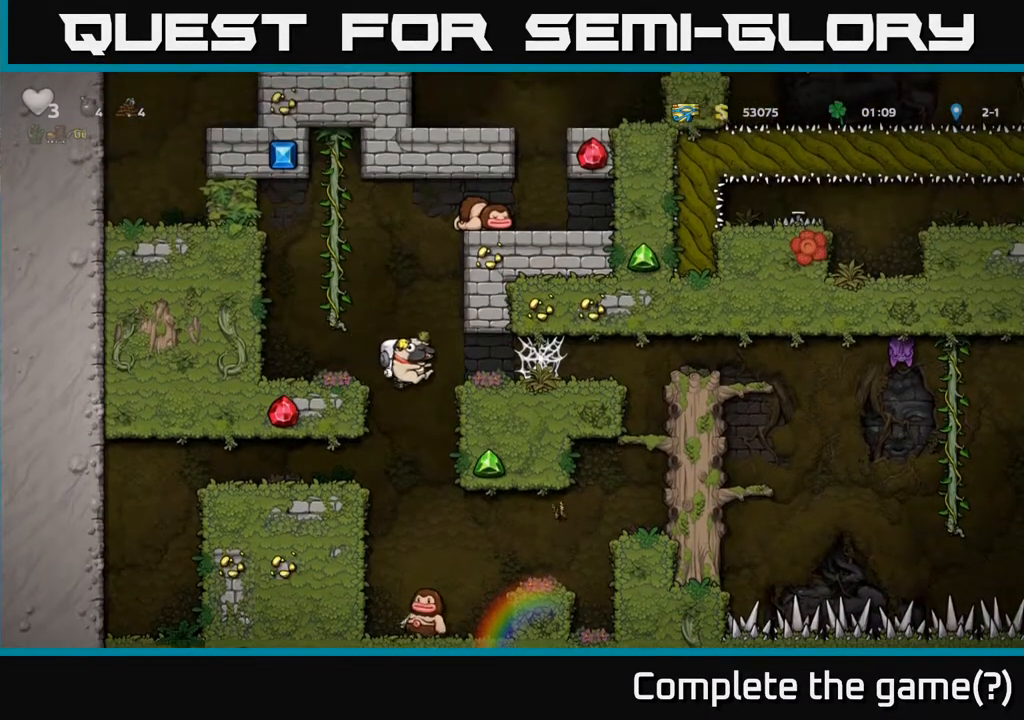
{"buttons": ["A"], "left_stick": "center", "right_stick": "center", "events": [[267, "A", "down"]]}
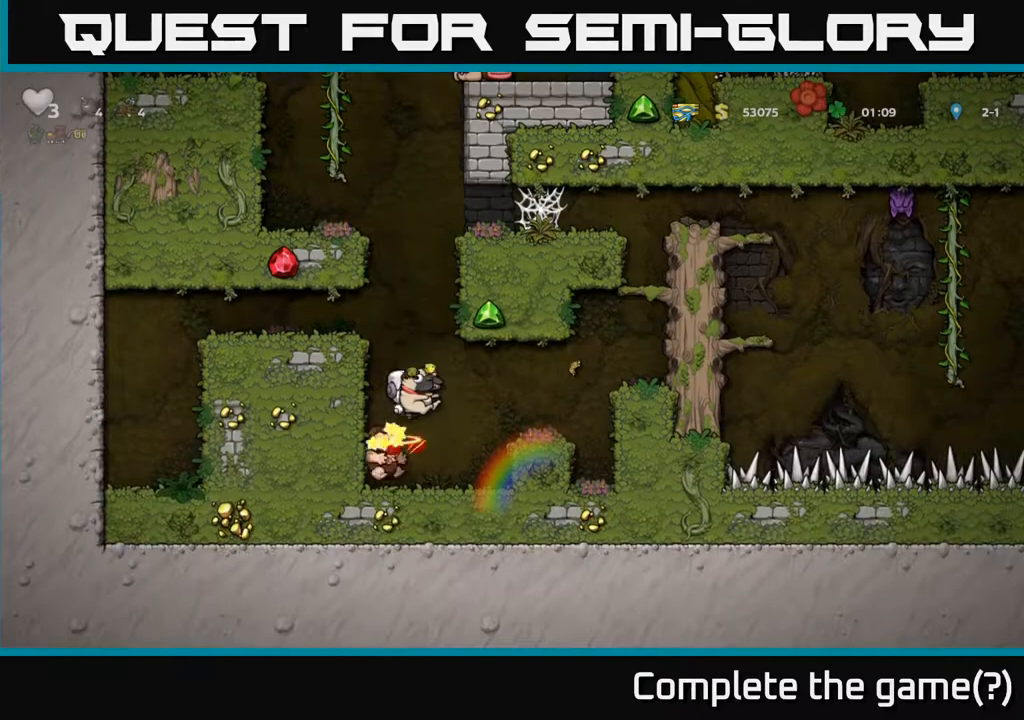
{"buttons": [], "left_stick": "center", "right_stick": "center", "events": [[167, "DPAD_LEFT", "down"], [283, "A", "up"], [467, "DPAD_LEFT", "up"]]}
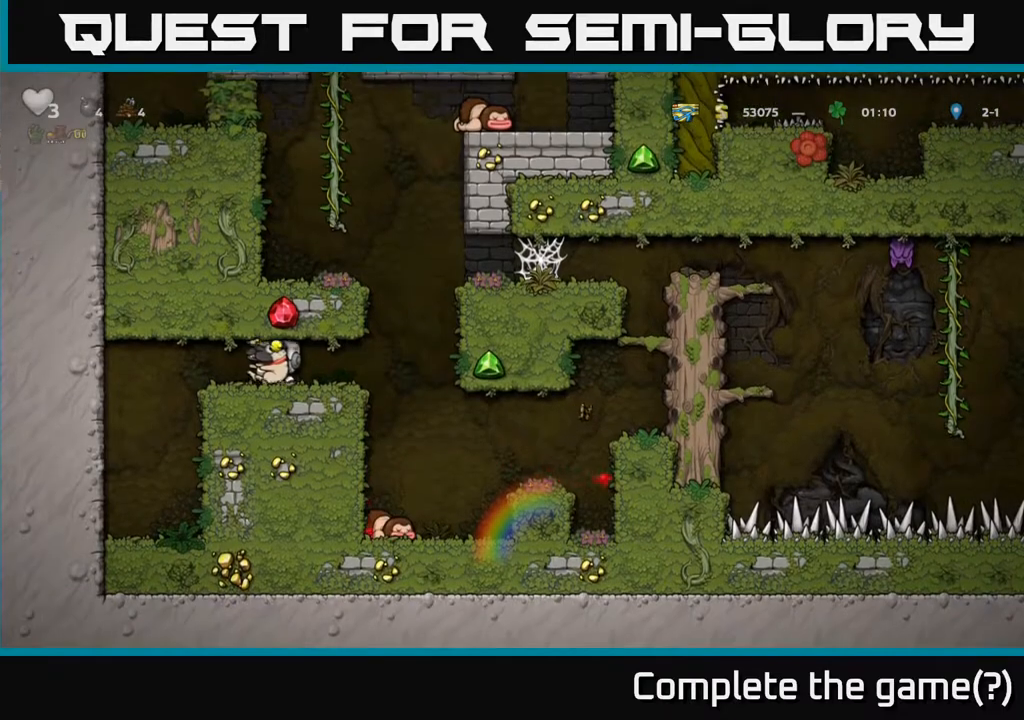
{"buttons": ["A", "DPAD_RIGHT"], "left_stick": "center", "right_stick": "center", "events": [[150, "DPAD_RIGHT", "down"], [467, "A", "down"]]}
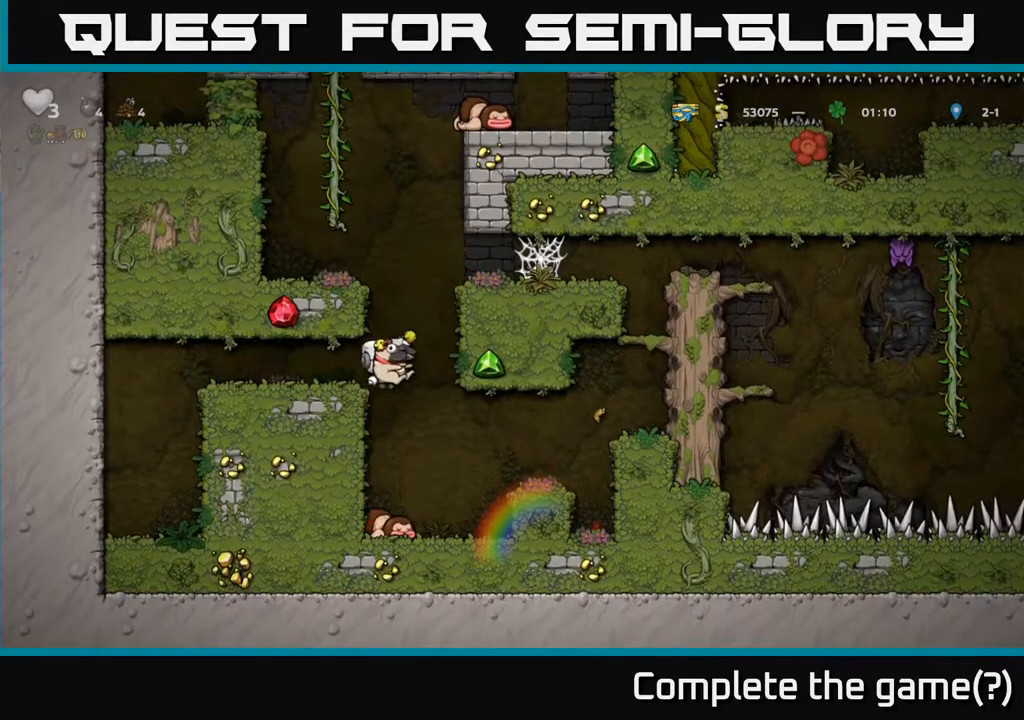
{"buttons": ["DPAD_RIGHT"], "left_stick": "center", "right_stick": "center", "events": [[200, "A", "up"]]}
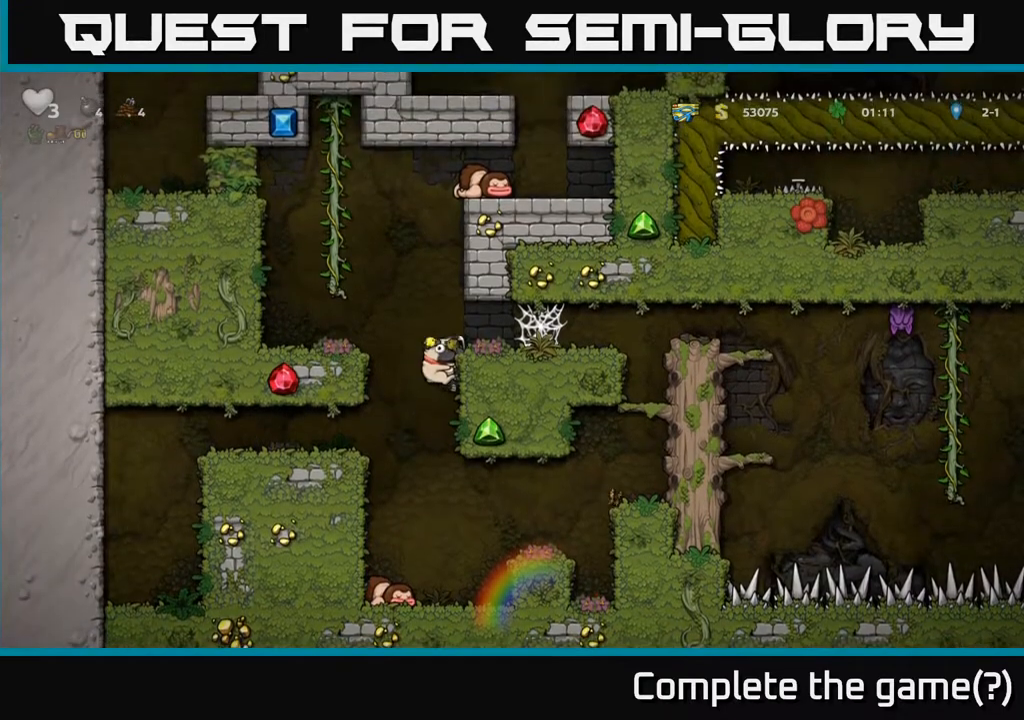
{"buttons": [], "left_stick": "center", "right_stick": "center", "events": [[50, "DPAD_RIGHT", "up"]]}
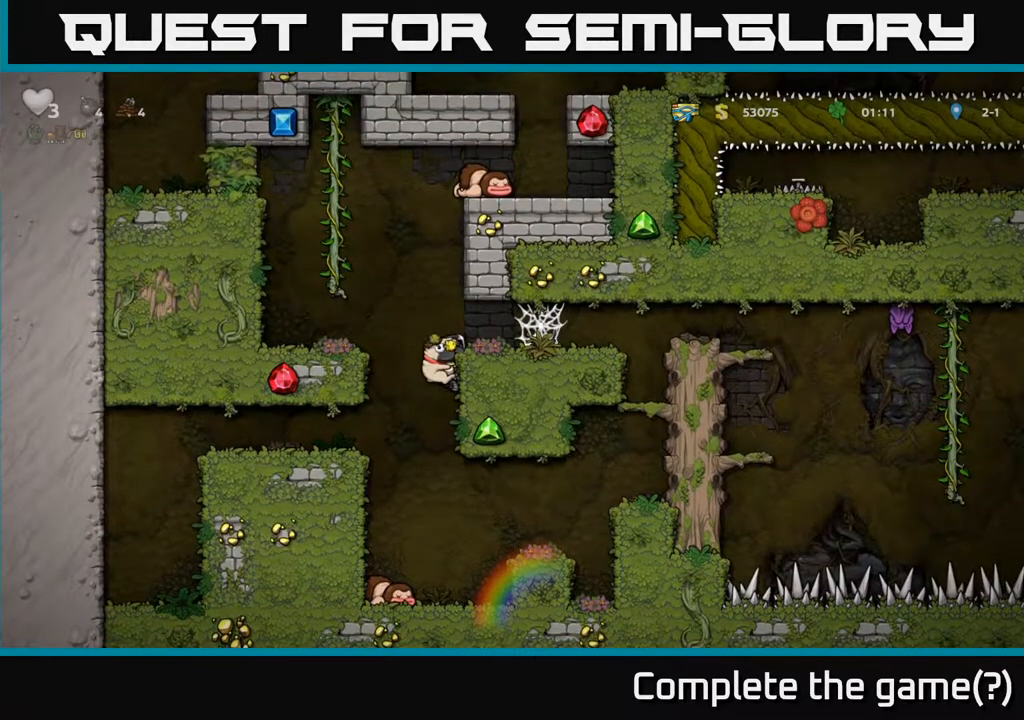
{"buttons": ["DPAD_DOWN"], "left_stick": "center", "right_stick": "center", "events": [[467, "DPAD_DOWN", "down"]]}
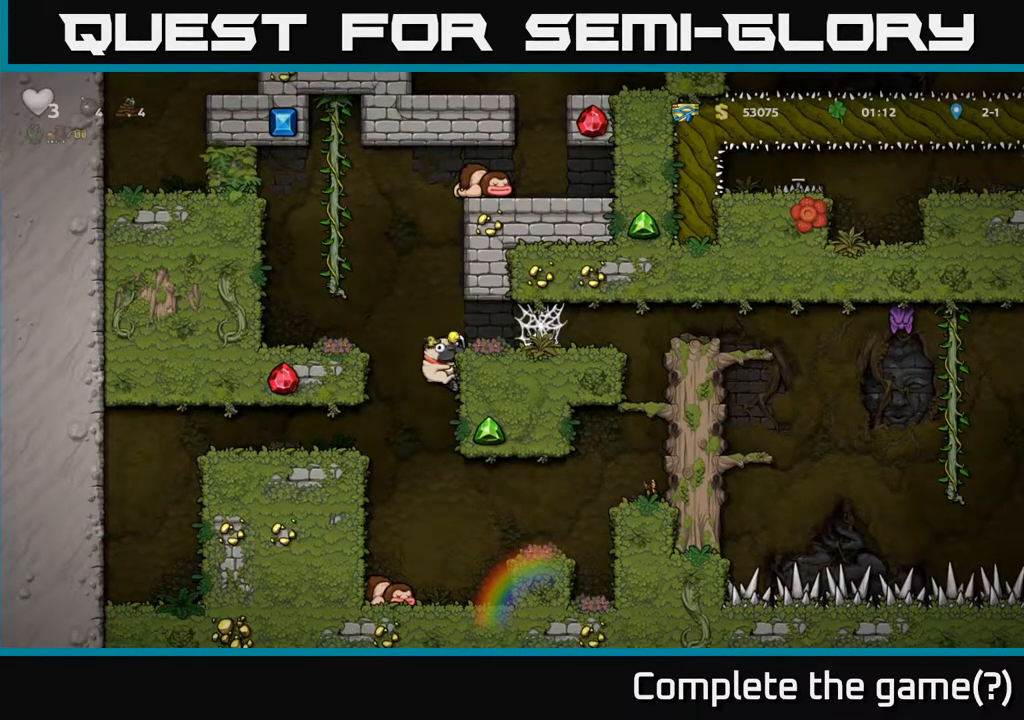
{"buttons": ["DPAD_RIGHT"], "left_stick": "center", "right_stick": "center", "events": [[17, "A", "down"], [133, "A", "up"], [150, "DPAD_DOWN", "up"], [233, "DPAD_LEFT", "down"], [367, "DPAD_LEFT", "up"], [417, "DPAD_RIGHT", "down"]]}
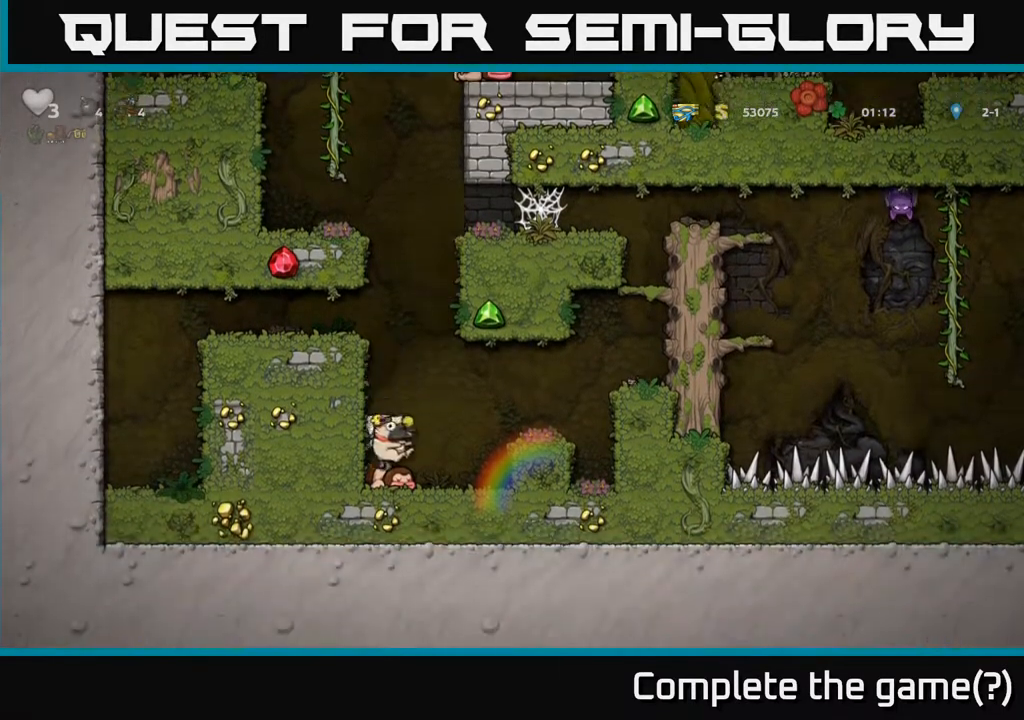
{"buttons": [], "left_stick": "center", "right_stick": "center", "events": [[17, "DPAD_RIGHT", "up"], [317, "DPAD_RIGHT", "down"], [383, "DPAD_RIGHT", "up"]]}